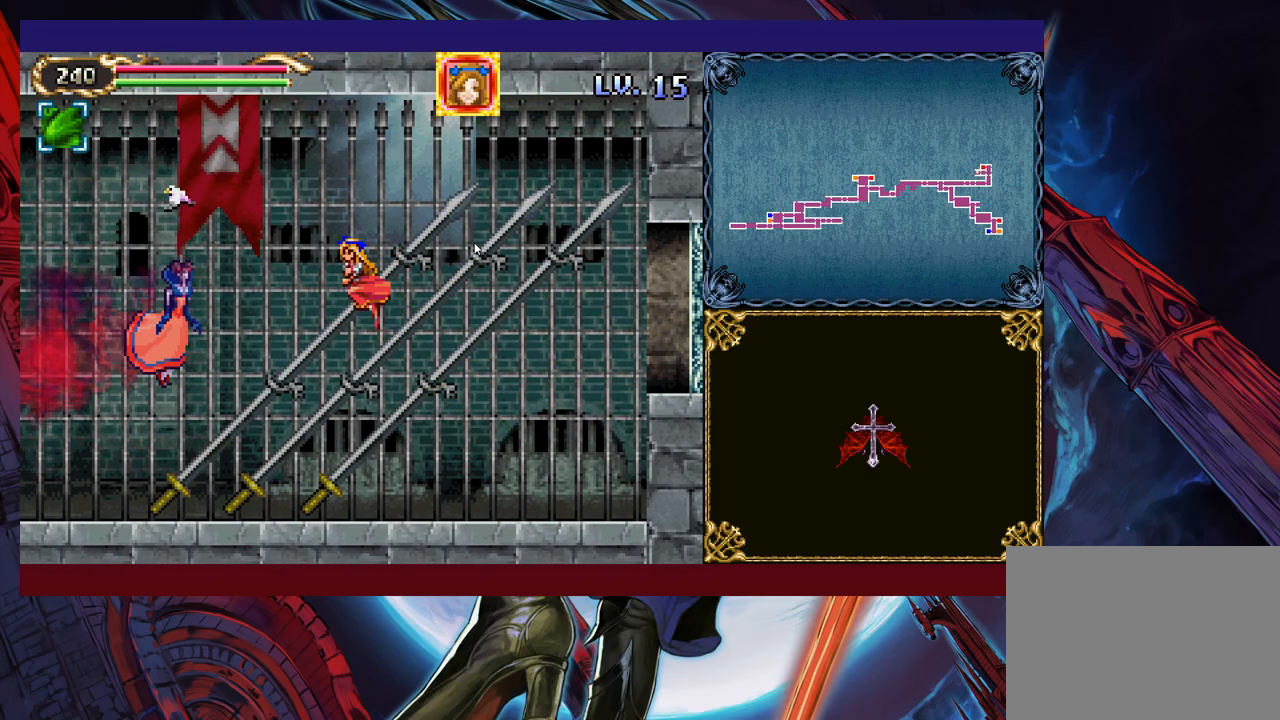
Gameplay with a controller (Xbox layout); each line is a JSON object with the inputs held at the frame after it. "events" lists button and stick changes between this image and that frame as [ms after this image, input, new state], when the widget could be followed in between. Not read: L2 R2 right_stick.
{"buttons": ["B"], "left_stick": "center", "events": [[33, "X", "down"], [133, "X", "up"], [133, "left_stick", "right"], [183, "X", "down"], [283, "left_stick", "center"], [367, "X", "up"], [383, "B", "up"], [483, "B", "down"]]}
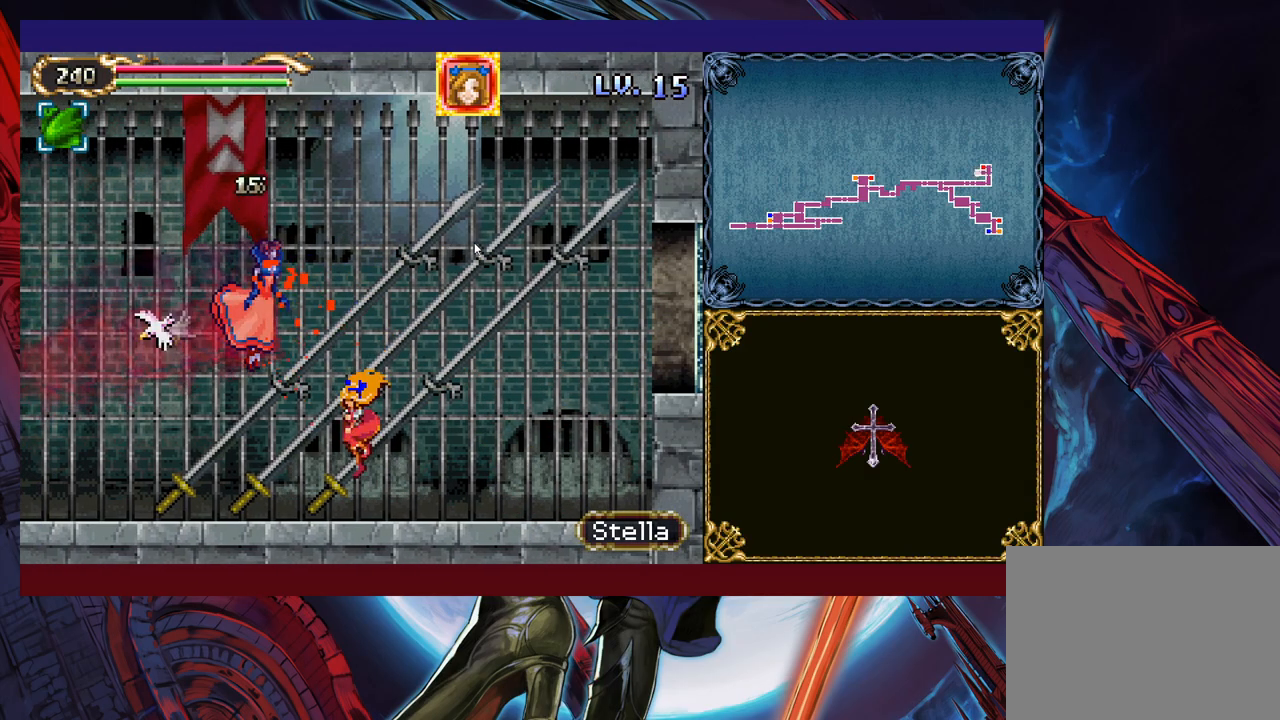
{"buttons": ["X"], "left_stick": "center", "events": [[167, "left_stick", "left"], [183, "X", "down"], [267, "left_stick", "center"], [283, "B", "up"], [283, "X", "up"], [333, "X", "down"], [467, "X", "up"], [483, "X", "down"]]}
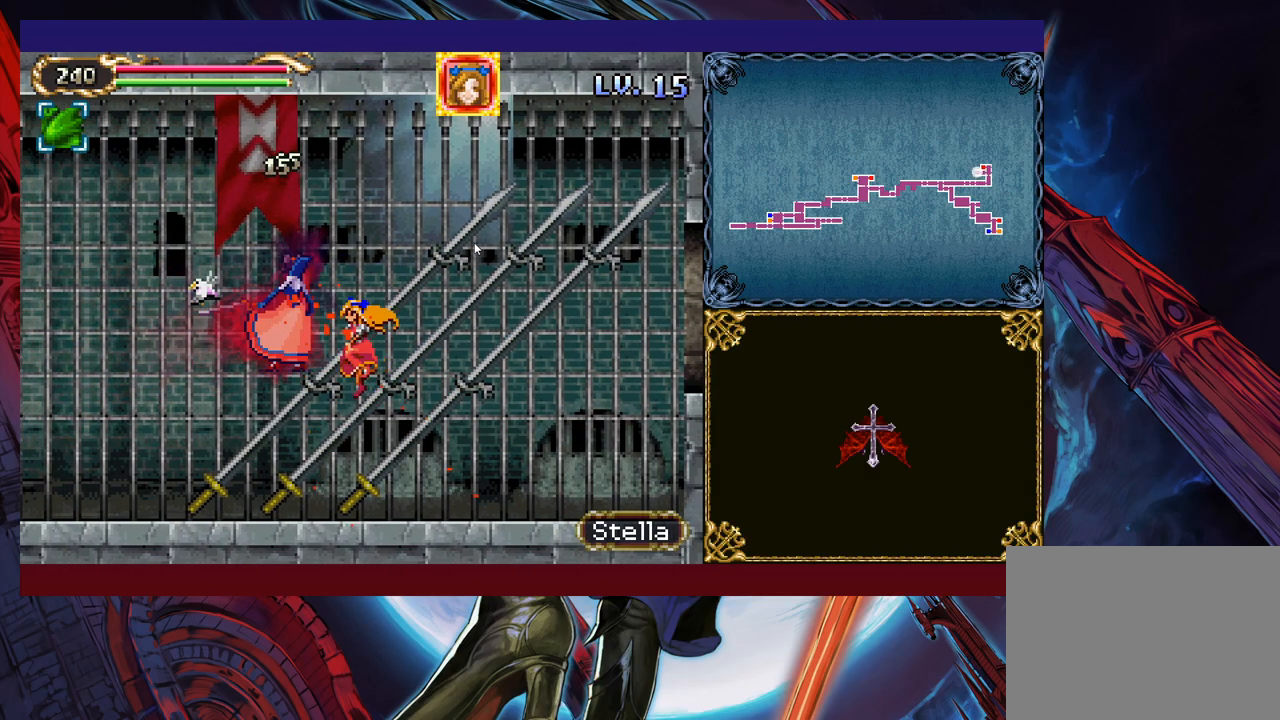
{"buttons": ["X"], "left_stick": "center", "events": [[133, "X", "up"], [367, "X", "down"], [433, "X", "up"], [483, "X", "down"]]}
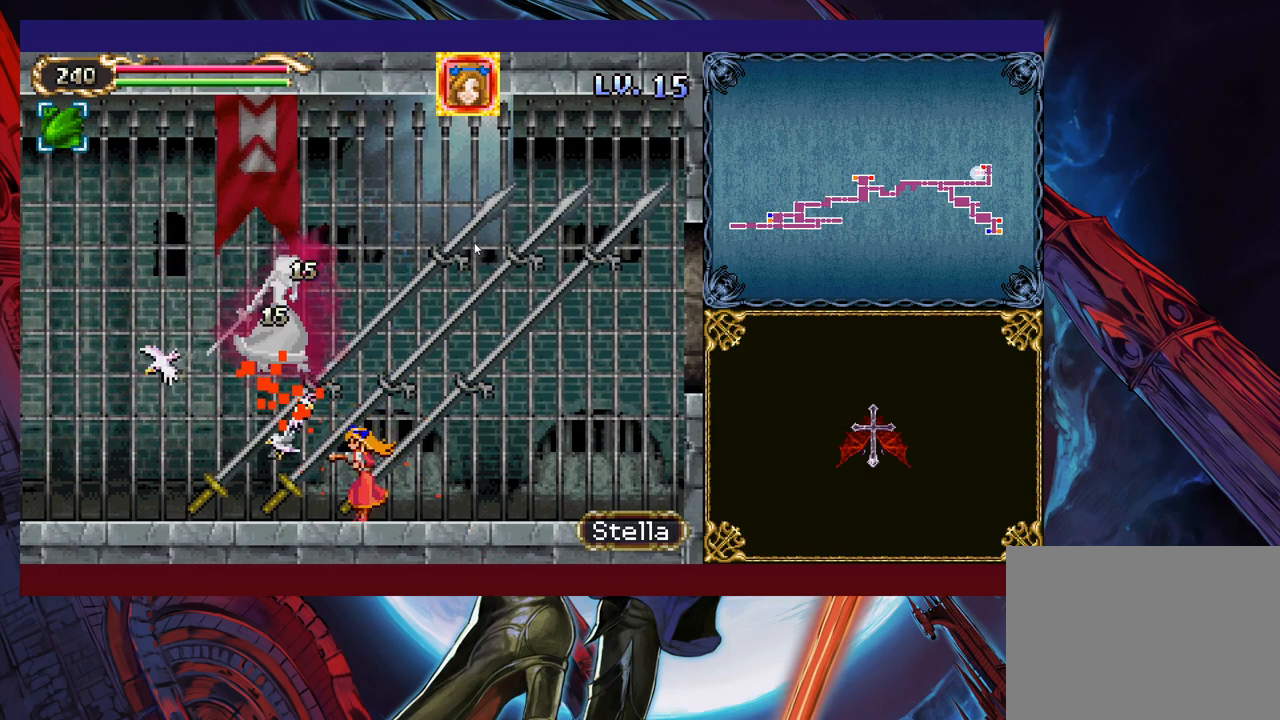
{"buttons": ["X"], "left_stick": "center", "events": [[67, "X", "up"], [183, "X", "down"], [283, "X", "up"], [333, "X", "down"], [417, "X", "up"], [483, "X", "down"]]}
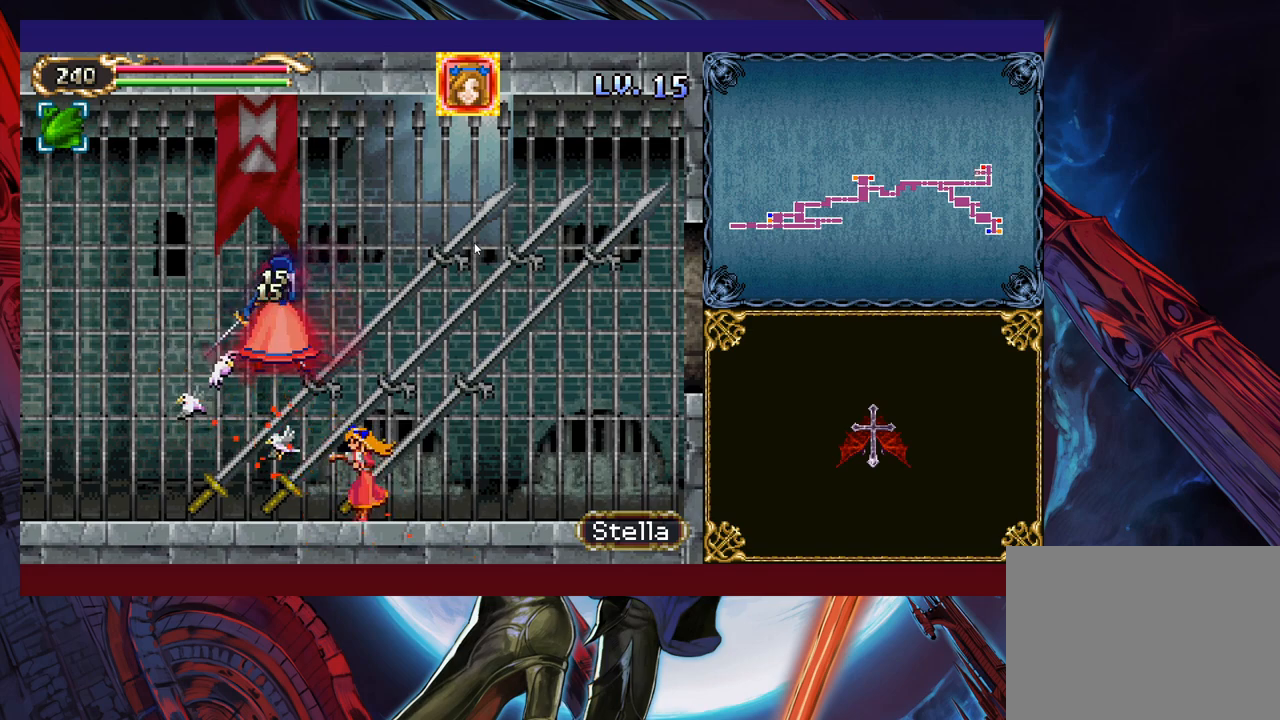
{"buttons": ["X"], "left_stick": "center", "events": [[67, "X", "up"], [167, "X", "down"], [233, "X", "up"], [283, "X", "down"], [383, "X", "up"], [483, "X", "down"]]}
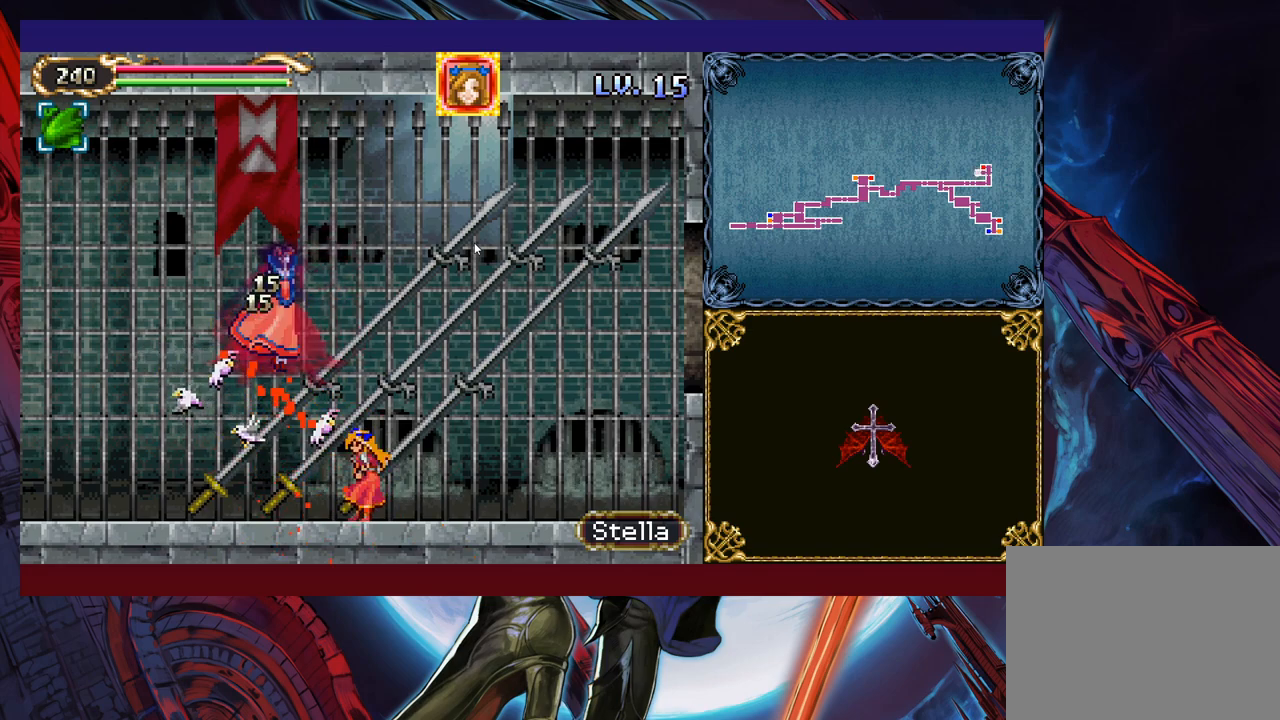
{"buttons": ["X"], "left_stick": "center", "events": [[33, "X", "up"], [133, "X", "down"], [217, "X", "up"], [283, "X", "down"], [367, "X", "up"], [417, "X", "down"]]}
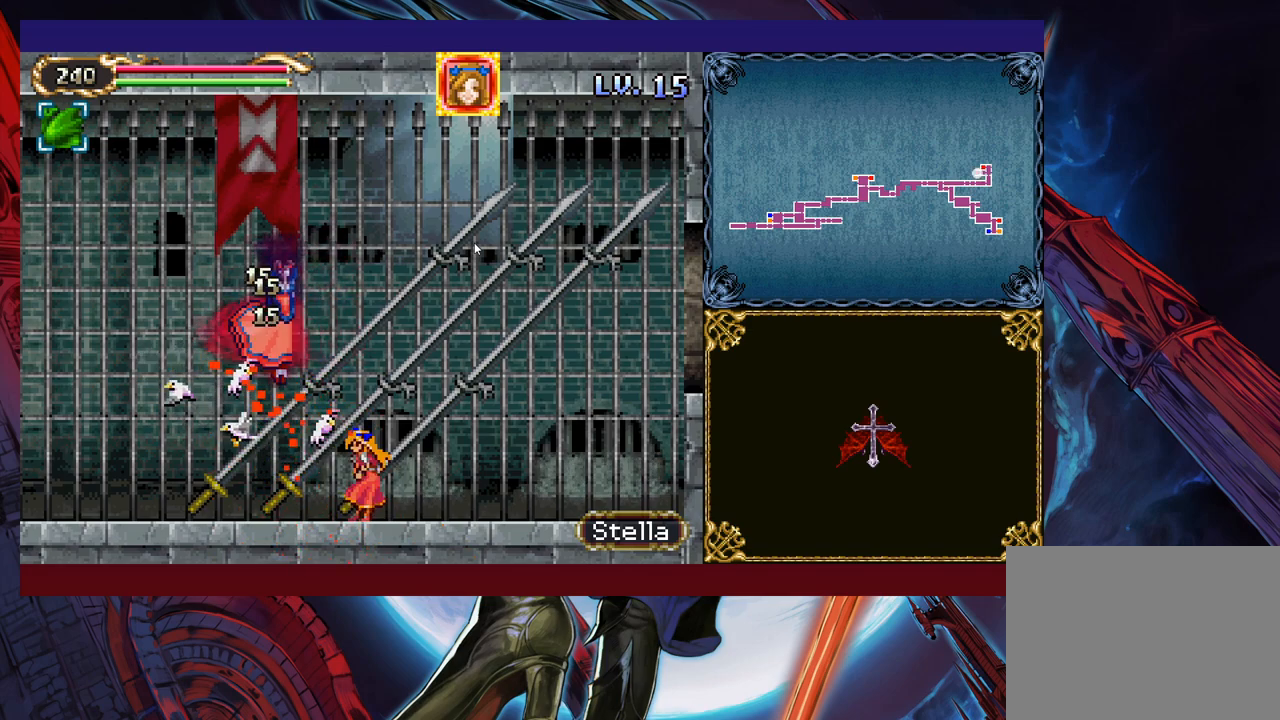
{"buttons": [], "left_stick": "center", "events": [[17, "X", "up"], [33, "X", "down"], [133, "X", "up"], [433, "X", "down"], [483, "X", "up"]]}
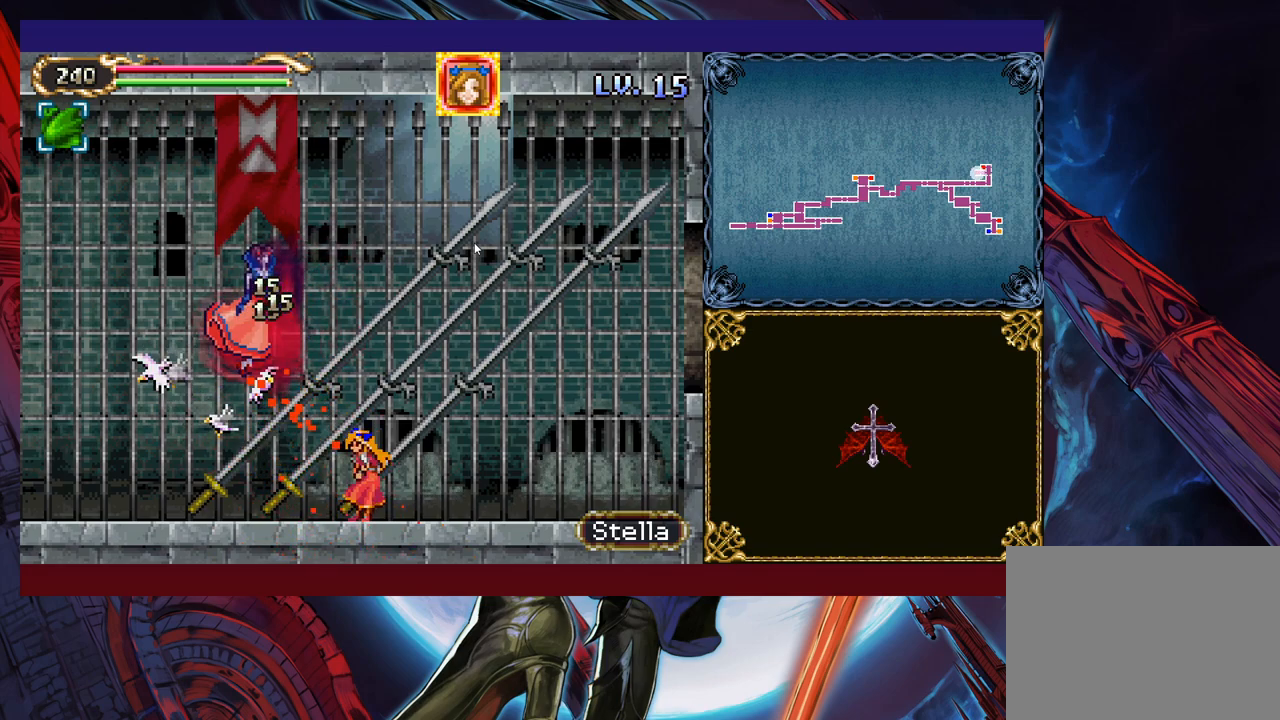
{"buttons": ["B"], "left_stick": "left", "events": [[33, "X", "down"], [133, "X", "up"], [217, "X", "down"], [317, "X", "up"], [333, "left_stick", "left"], [433, "B", "down"]]}
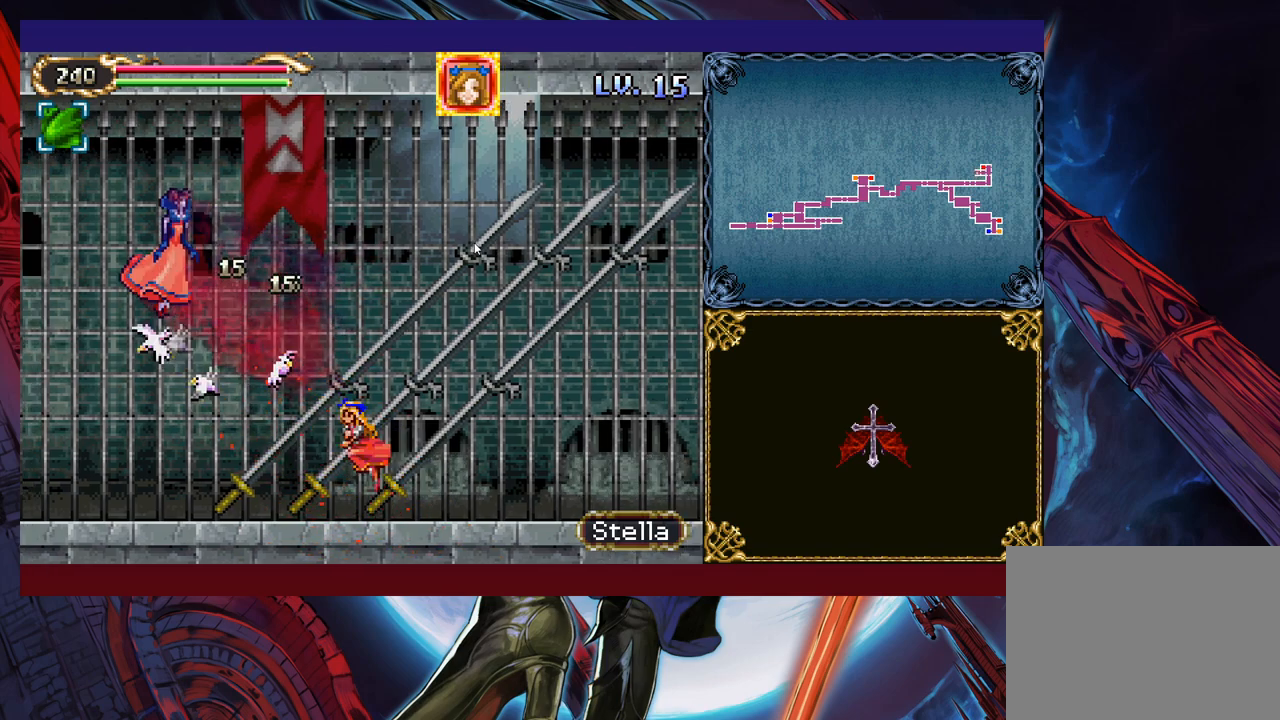
{"buttons": ["X"], "left_stick": "center", "events": [[233, "left_stick", "center"], [383, "B", "up"], [467, "X", "down"]]}
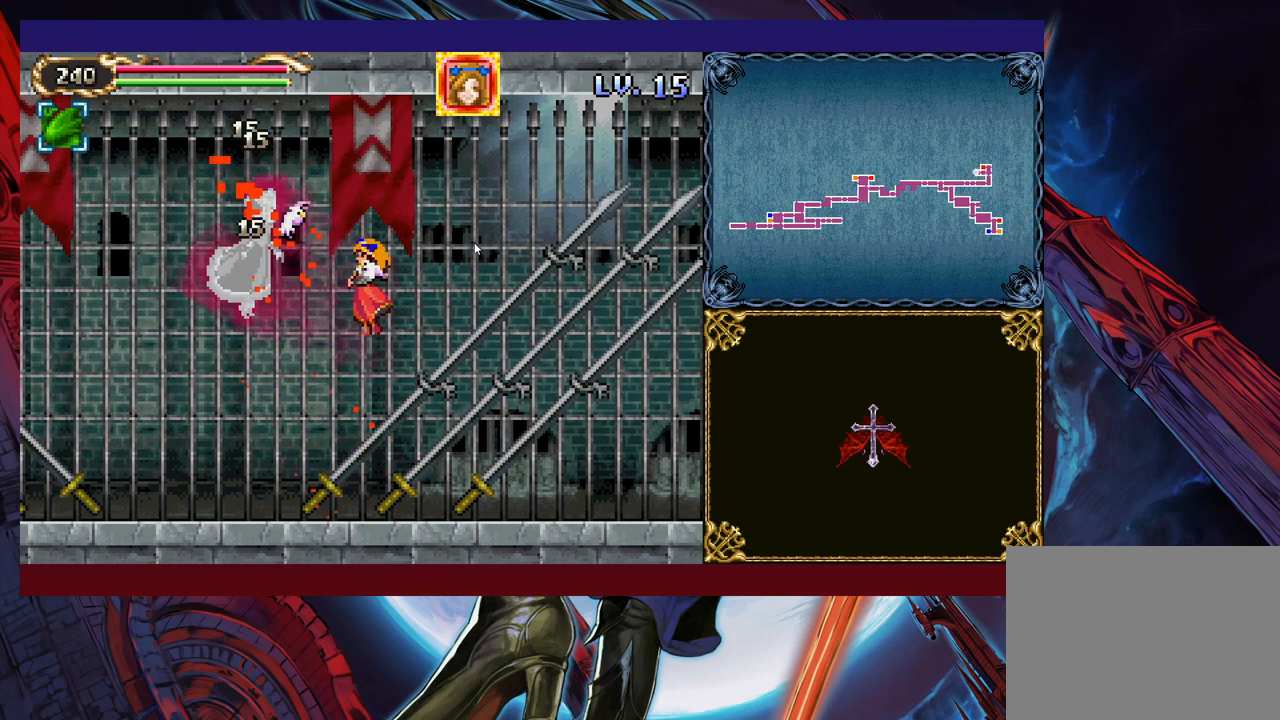
{"buttons": [], "left_stick": "center", "events": [[67, "X", "up"], [167, "X", "down"], [233, "X", "up"], [317, "X", "down"], [417, "X", "up"]]}
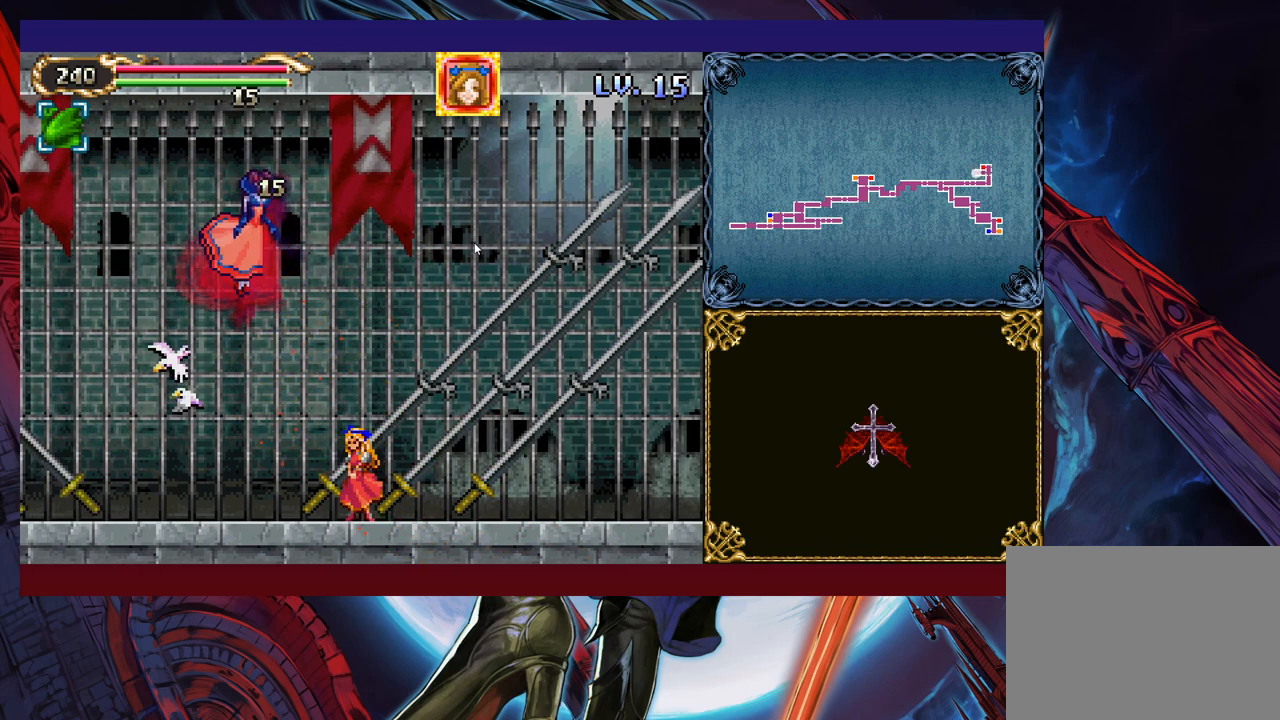
{"buttons": ["B", "X"], "left_stick": "center", "events": [[33, "X", "down"], [183, "X", "up"], [217, "X", "down"], [333, "B", "down"], [333, "X", "up"], [467, "X", "down"]]}
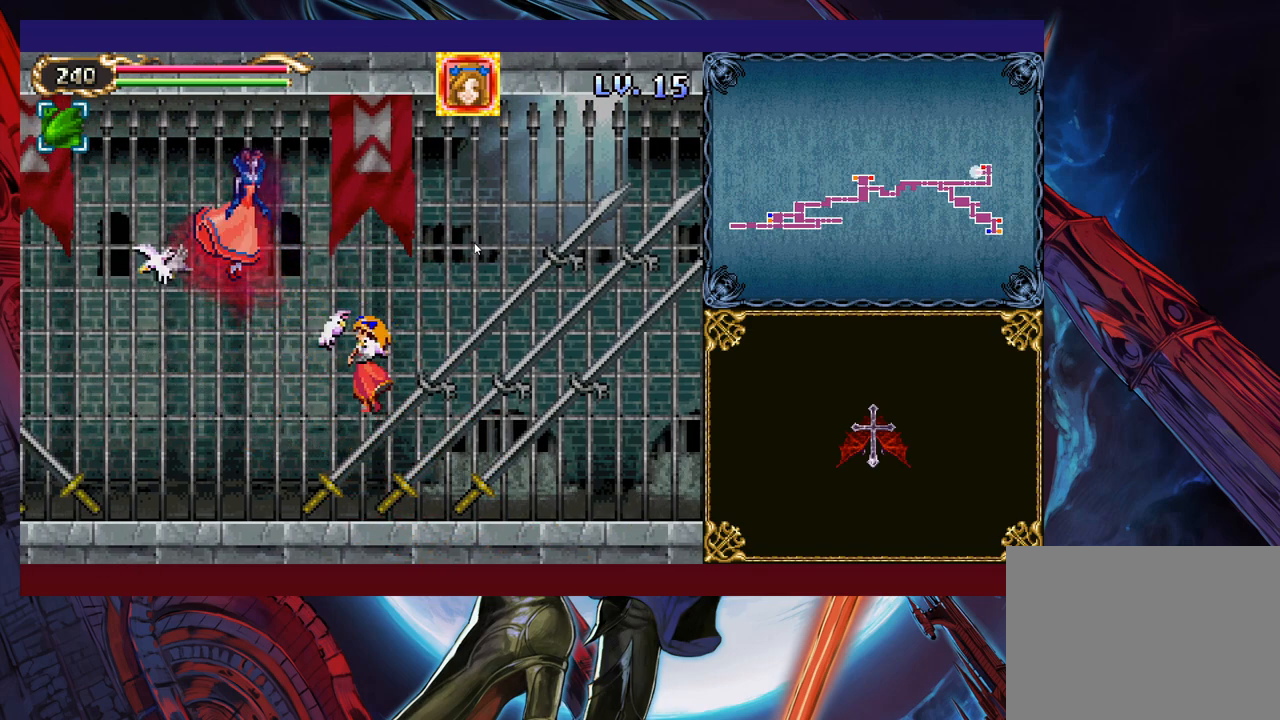
{"buttons": ["X"], "left_stick": "center", "events": [[33, "B", "up"], [33, "X", "up"], [117, "B", "down"], [117, "X", "down"], [217, "B", "up"], [233, "X", "up"], [283, "X", "down"], [433, "X", "up"], [467, "X", "down"]]}
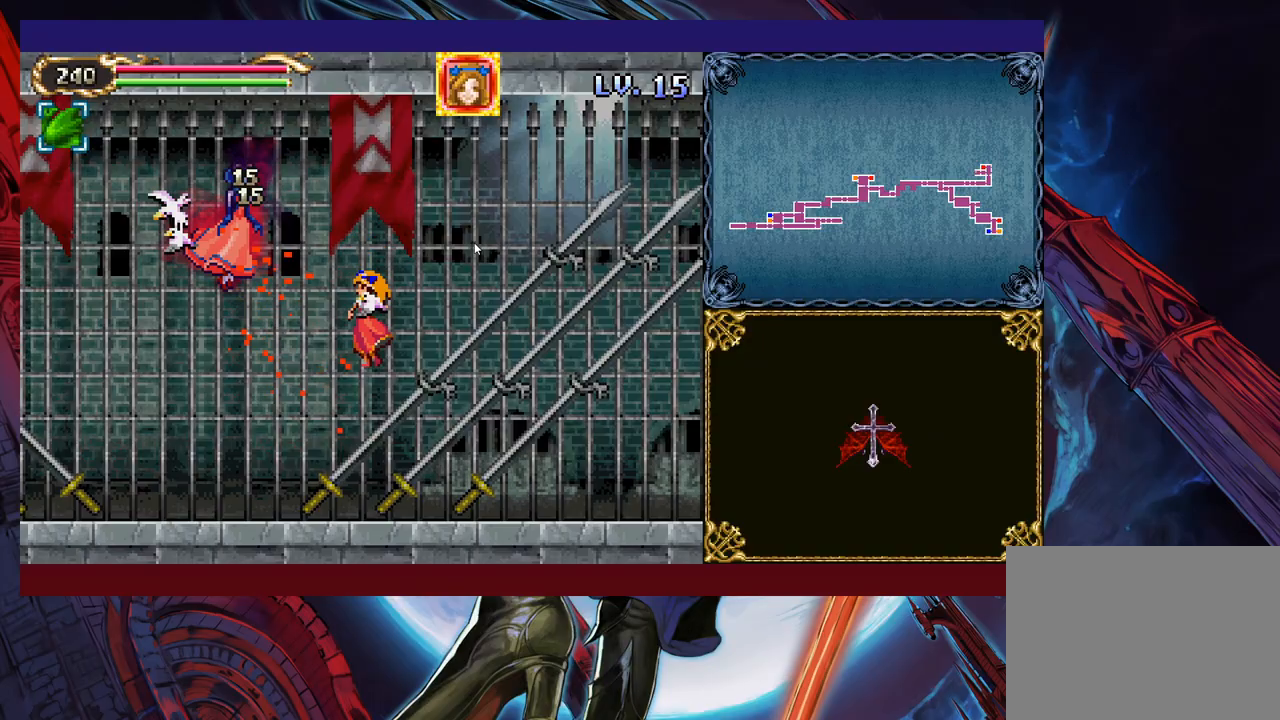
{"buttons": [], "left_stick": "left", "events": [[83, "X", "up"], [183, "X", "down"], [283, "X", "up"], [367, "X", "down"], [467, "left_stick", "left"], [483, "X", "up"]]}
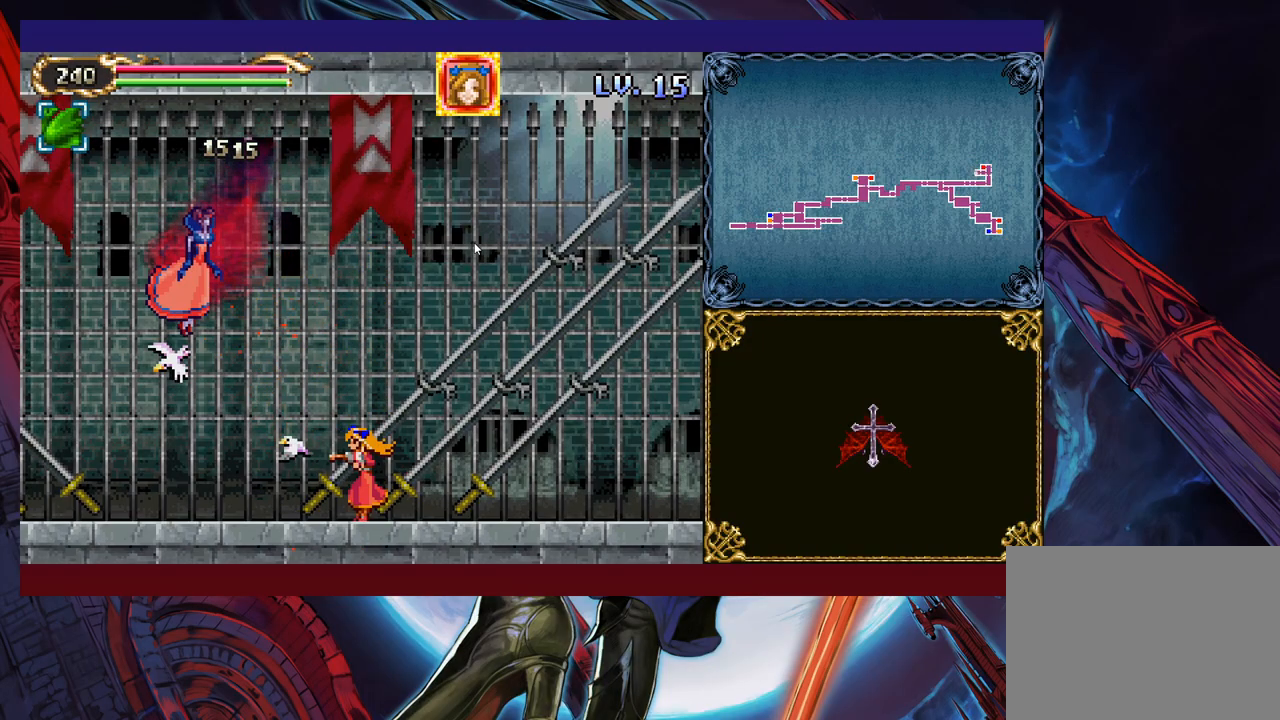
{"buttons": ["X"], "left_stick": "center", "events": [[33, "X", "down"], [133, "left_stick", "center"], [167, "X", "up"], [467, "X", "down"]]}
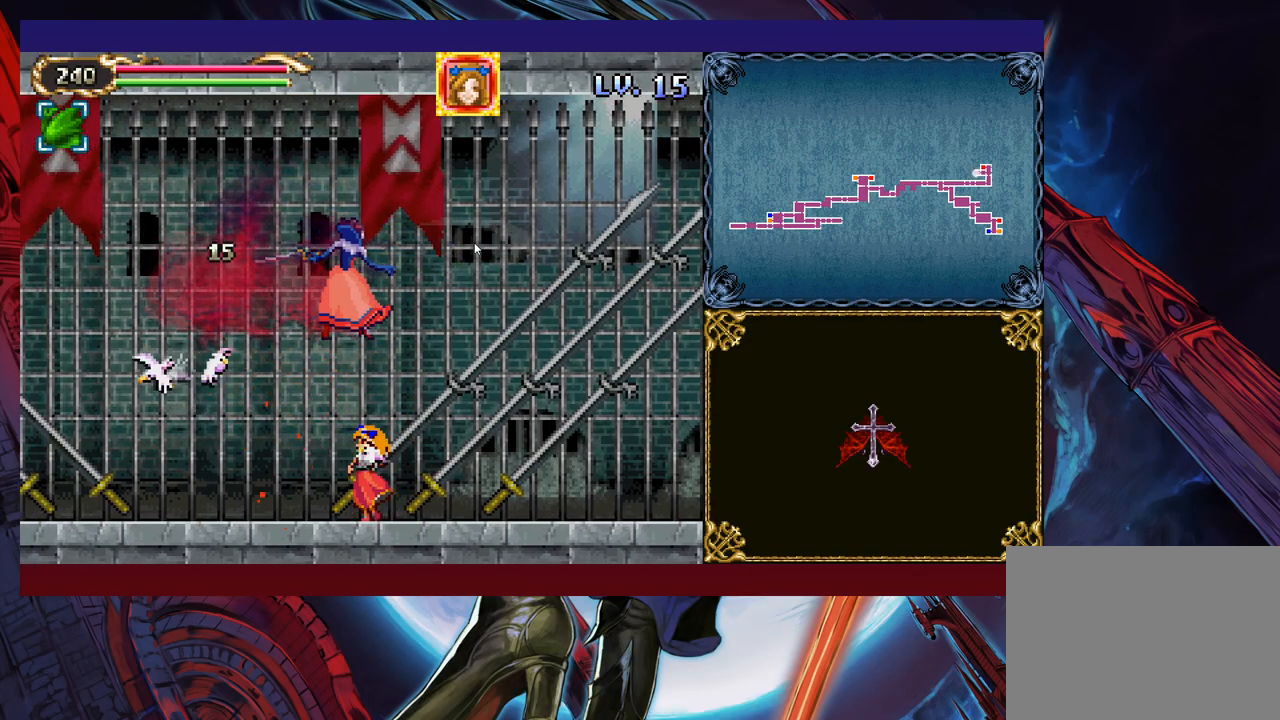
{"buttons": ["B"], "left_stick": "right", "events": [[33, "left_stick", "right"], [67, "X", "up"], [133, "X", "down"], [183, "left_stick", "center"], [233, "X", "up"], [283, "left_stick", "right"], [417, "B", "down"]]}
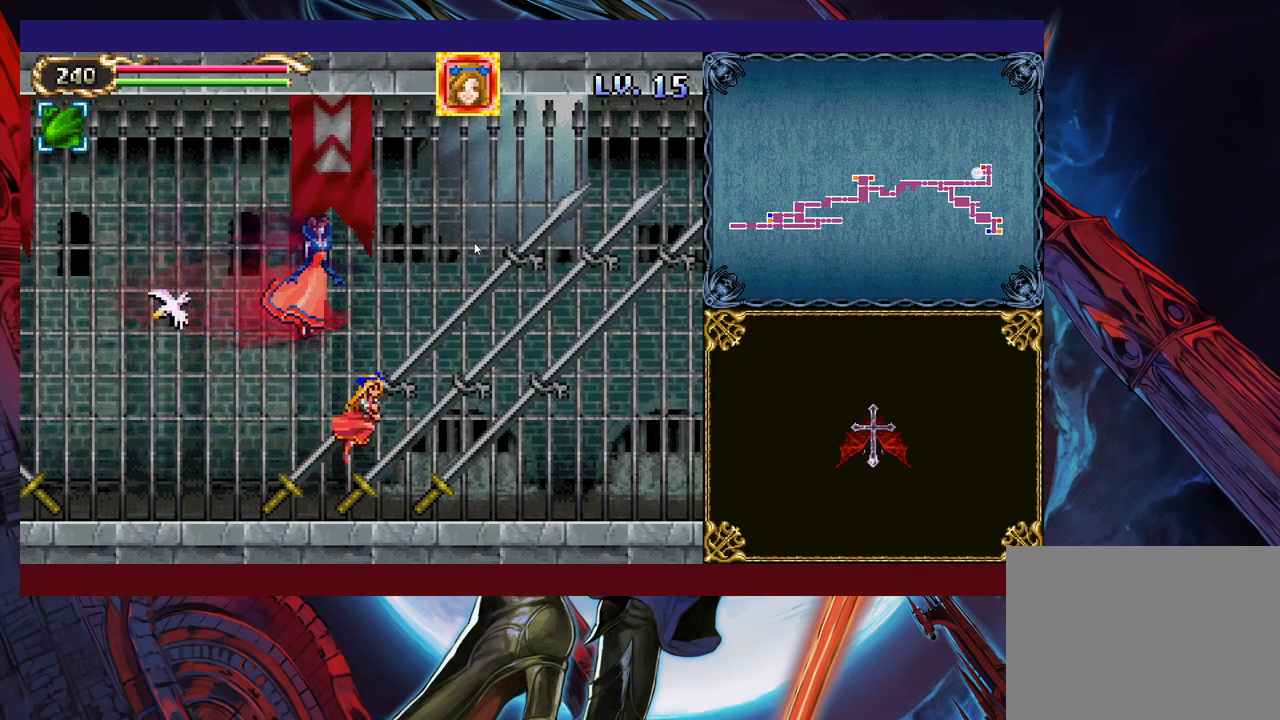
{"buttons": [], "left_stick": "center", "events": [[33, "B", "up"], [117, "X", "down"], [133, "B", "down"], [133, "left_stick", "left"], [267, "X", "up"], [283, "B", "up"], [283, "left_stick", "center"], [317, "B", "down"], [333, "X", "down"], [433, "B", "up"], [433, "X", "up"]]}
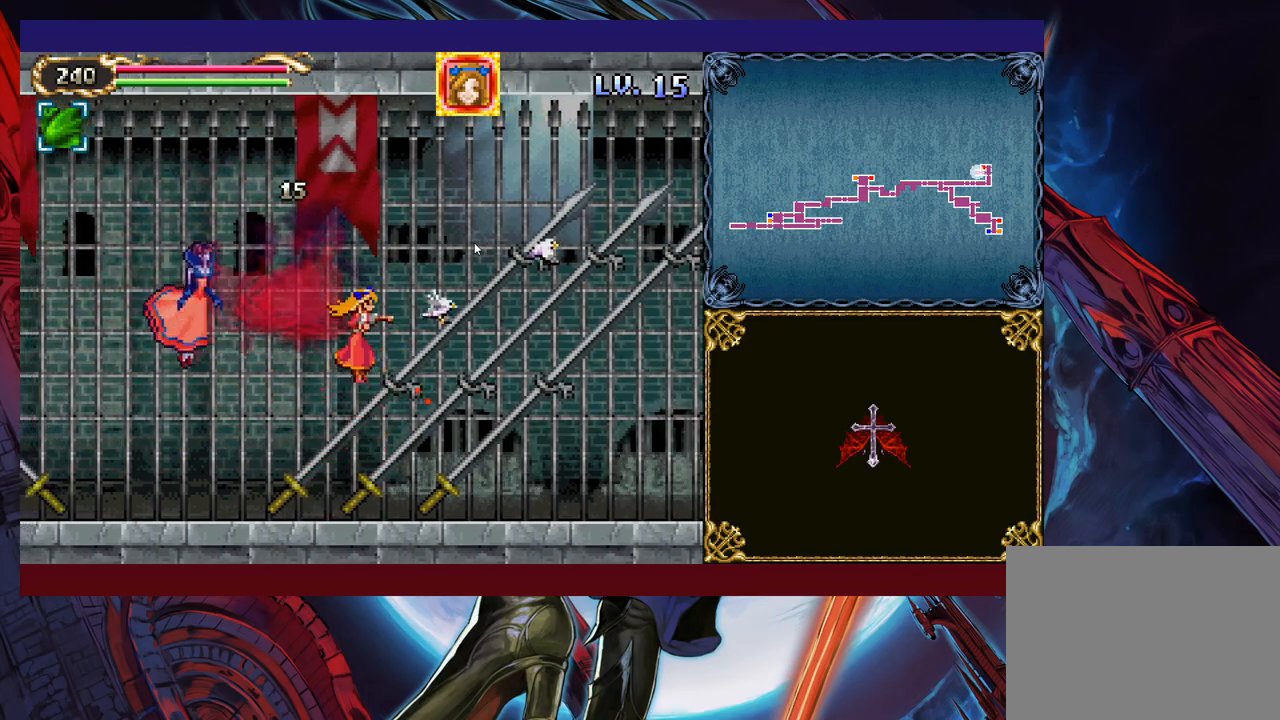
{"buttons": ["X"], "left_stick": "left", "events": [[33, "B", "down"], [33, "X", "down"], [33, "left_stick", "left"], [133, "B", "up"], [133, "X", "up"], [183, "left_stick", "center"], [233, "X", "down"], [317, "left_stick", "left"], [367, "X", "up"], [433, "X", "down"]]}
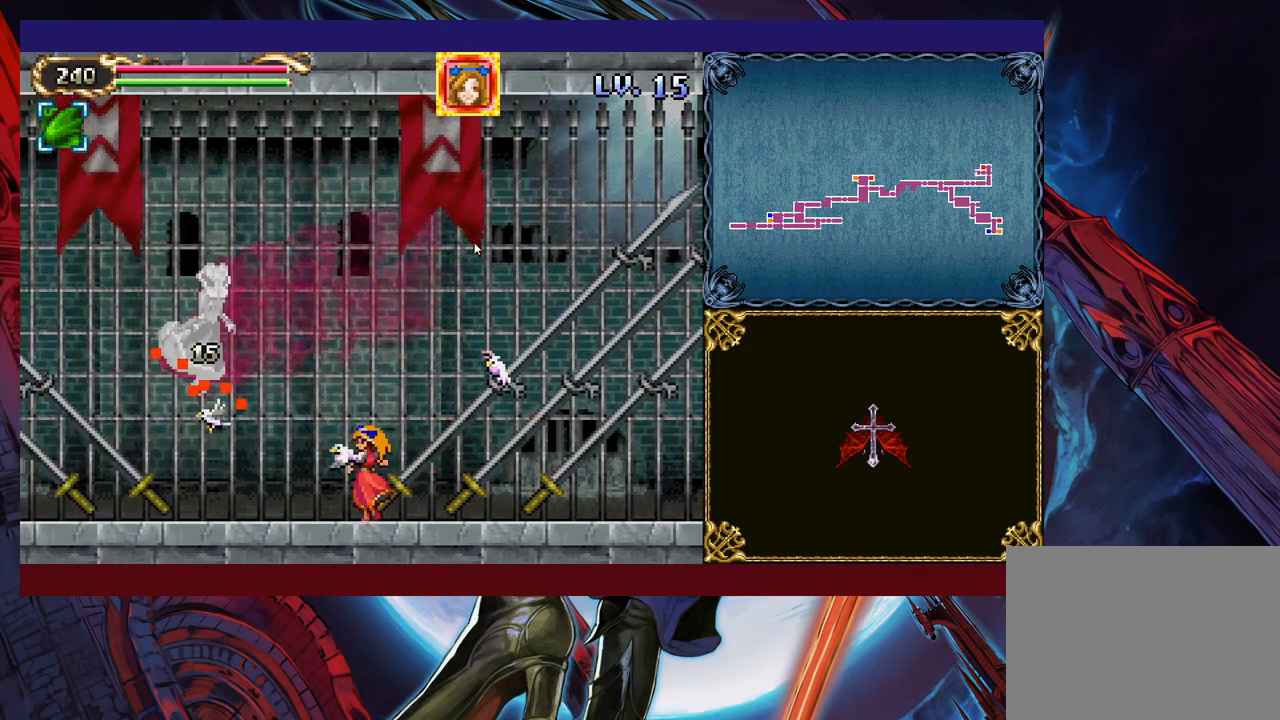
{"buttons": ["X"], "left_stick": "center", "events": [[67, "X", "up"], [83, "X", "down"], [167, "left_stick", "center"], [233, "X", "up"], [317, "X", "down"], [433, "X", "up"], [483, "X", "down"]]}
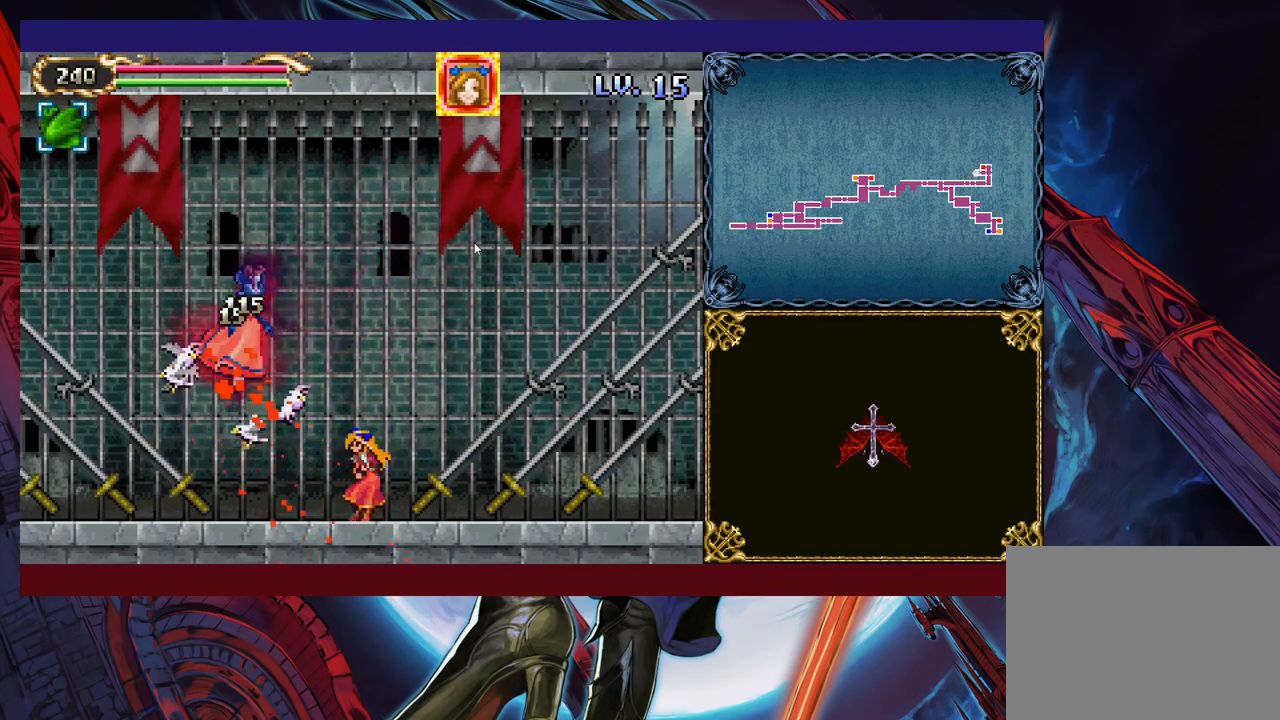
{"buttons": ["X"], "left_stick": "center", "events": [[117, "X", "up"], [217, "X", "down"], [317, "X", "up"], [383, "X", "down"]]}
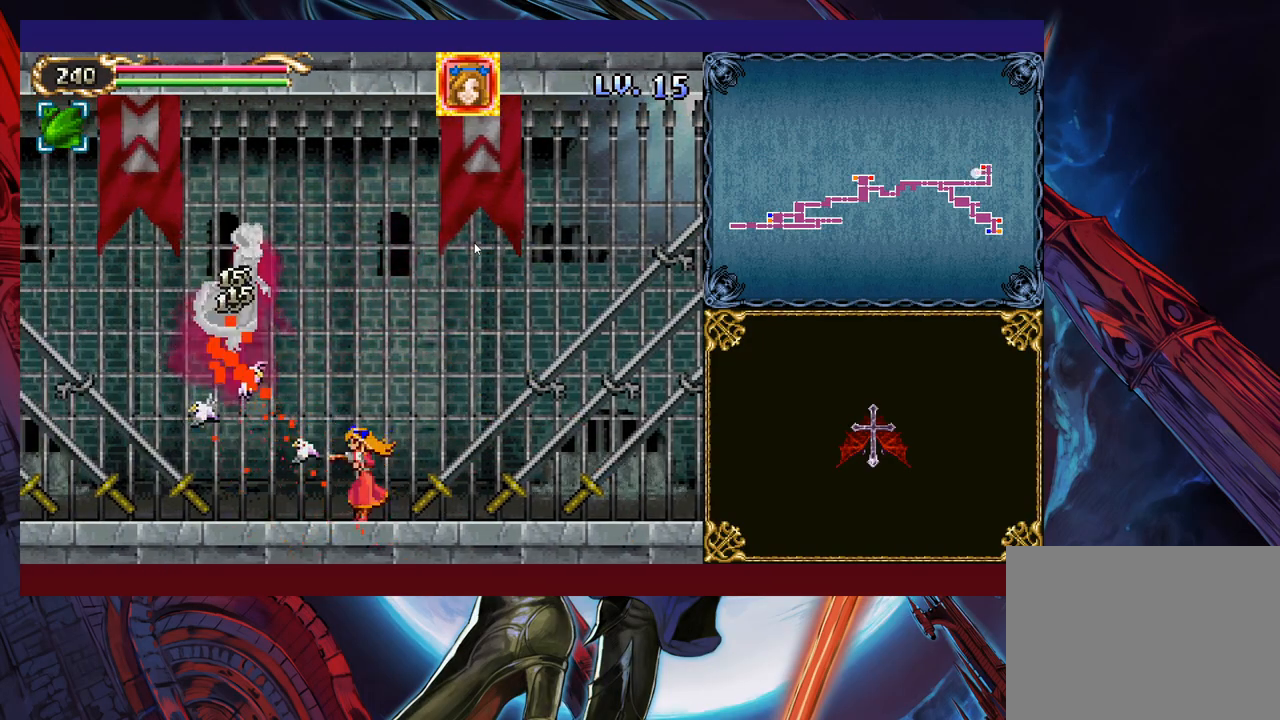
{"buttons": ["X"], "left_stick": "center", "events": [[17, "X", "up"], [83, "B", "down"], [117, "X", "down"], [217, "X", "up"], [233, "B", "up"], [283, "B", "down"], [317, "X", "down"], [383, "B", "up"], [433, "X", "up"], [483, "X", "down"]]}
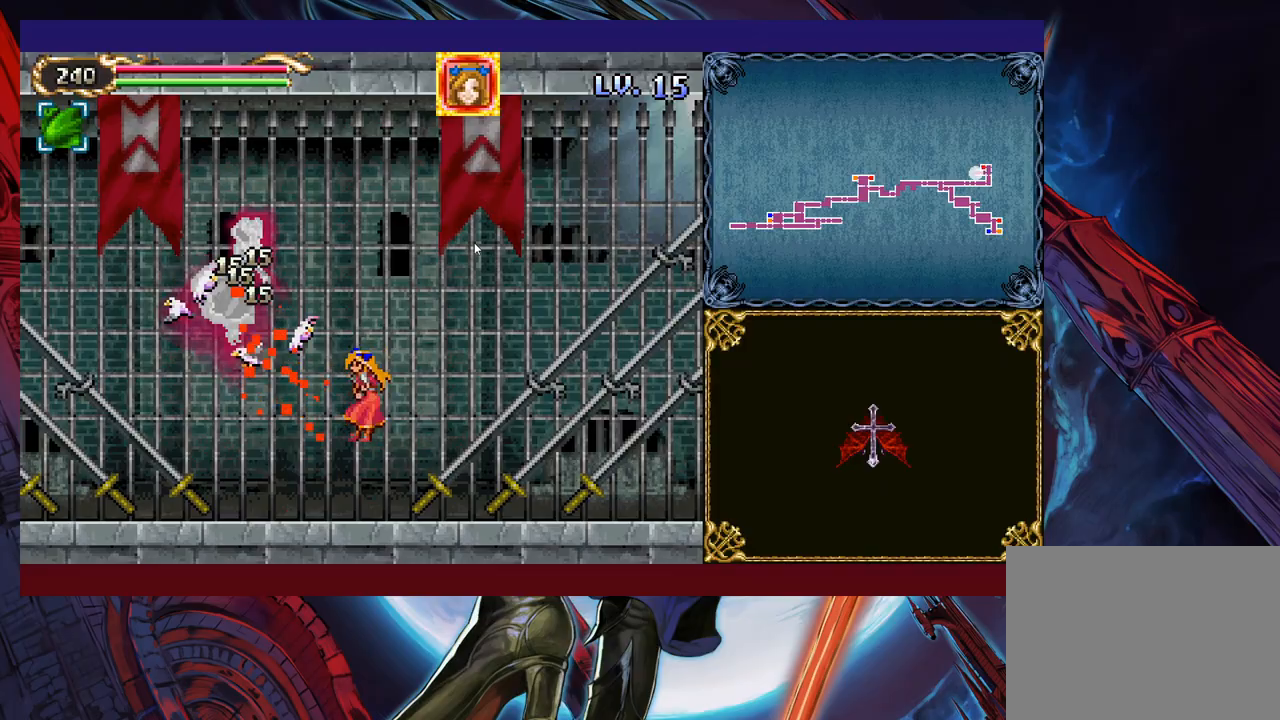
{"buttons": [], "left_stick": "center", "events": [[133, "X", "up"], [167, "X", "down"], [283, "X", "up"], [367, "X", "down"], [467, "X", "up"]]}
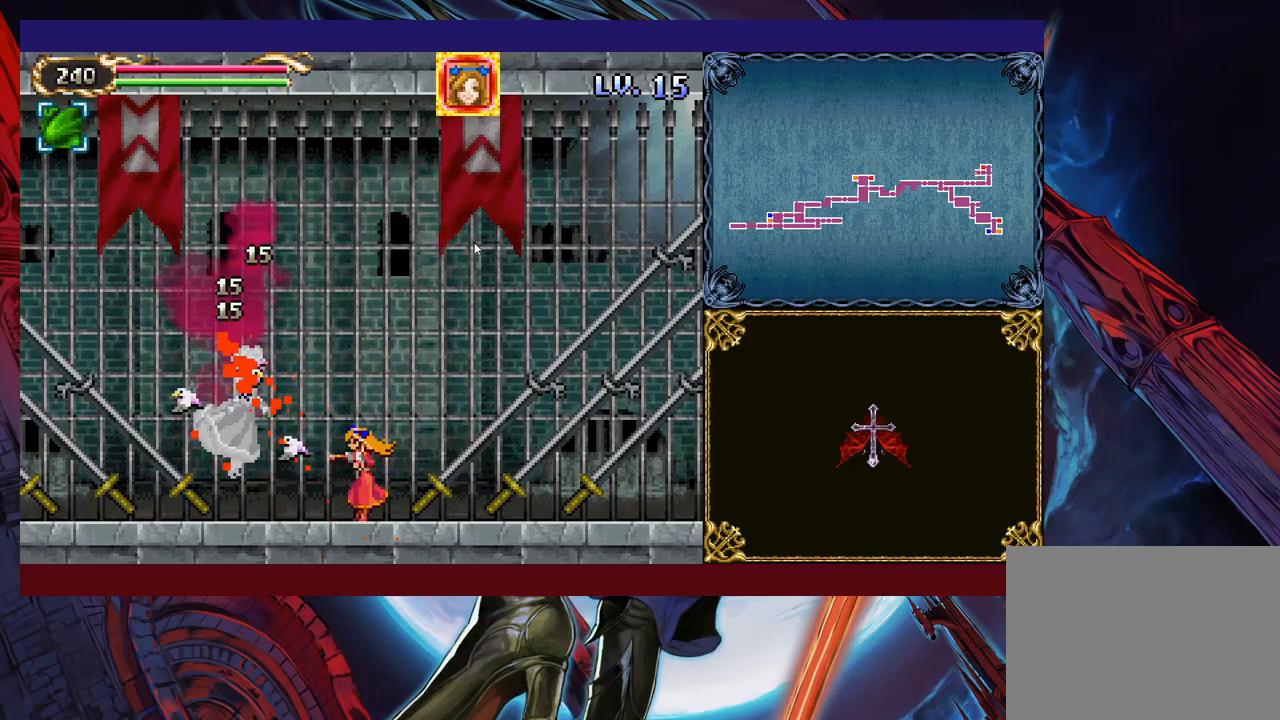
{"buttons": ["B"], "left_stick": "right", "events": [[33, "X", "down"], [133, "X", "up"], [133, "left_stick", "right"], [233, "B", "down"]]}
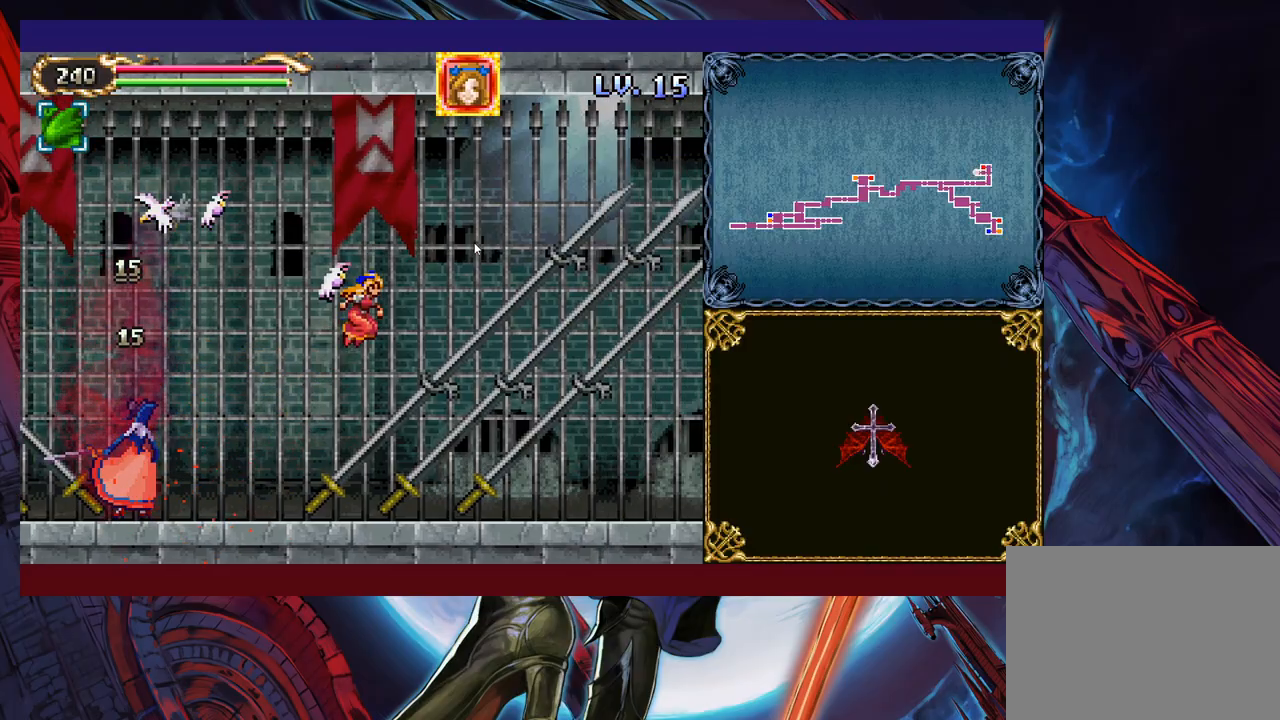
{"buttons": [], "left_stick": "left", "events": [[83, "B", "up"], [167, "B", "down"], [183, "left_stick", "left"], [433, "B", "up"]]}
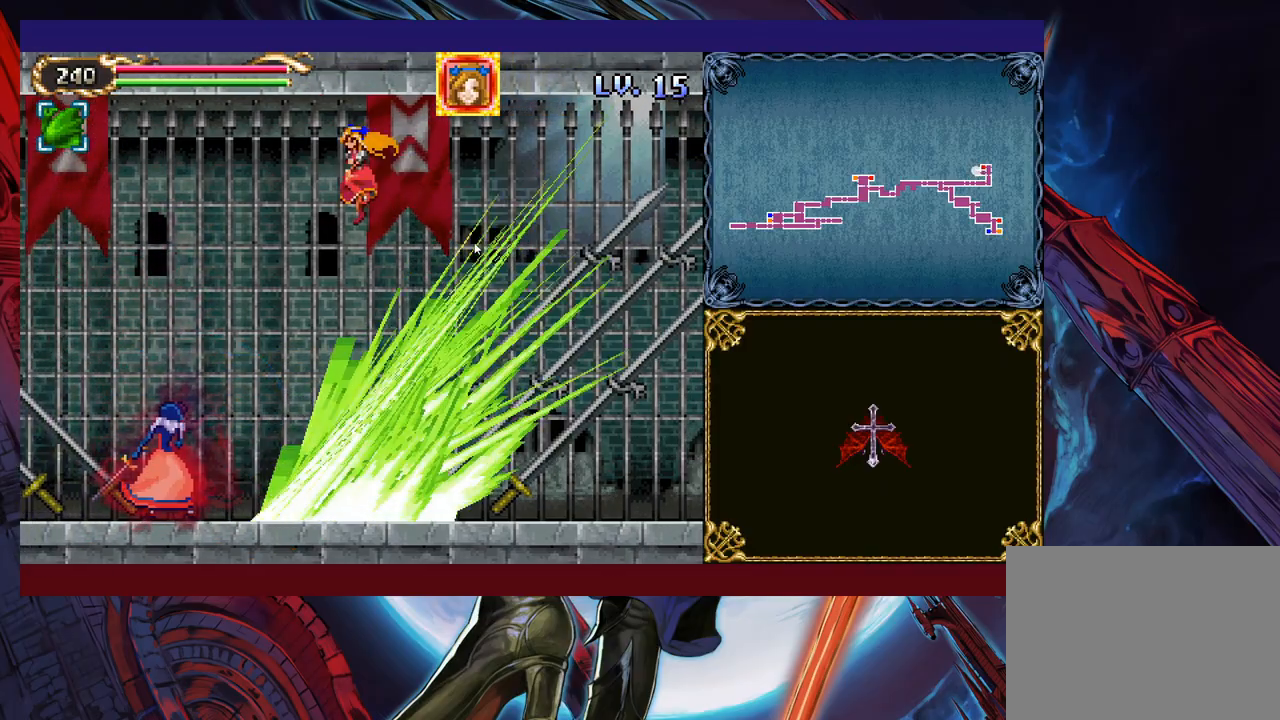
{"buttons": ["X"], "left_stick": "left", "events": [[33, "left_stick", "center"], [133, "X", "down"], [183, "X", "up"], [283, "X", "down"], [333, "X", "up"], [417, "left_stick", "left"], [433, "X", "down"]]}
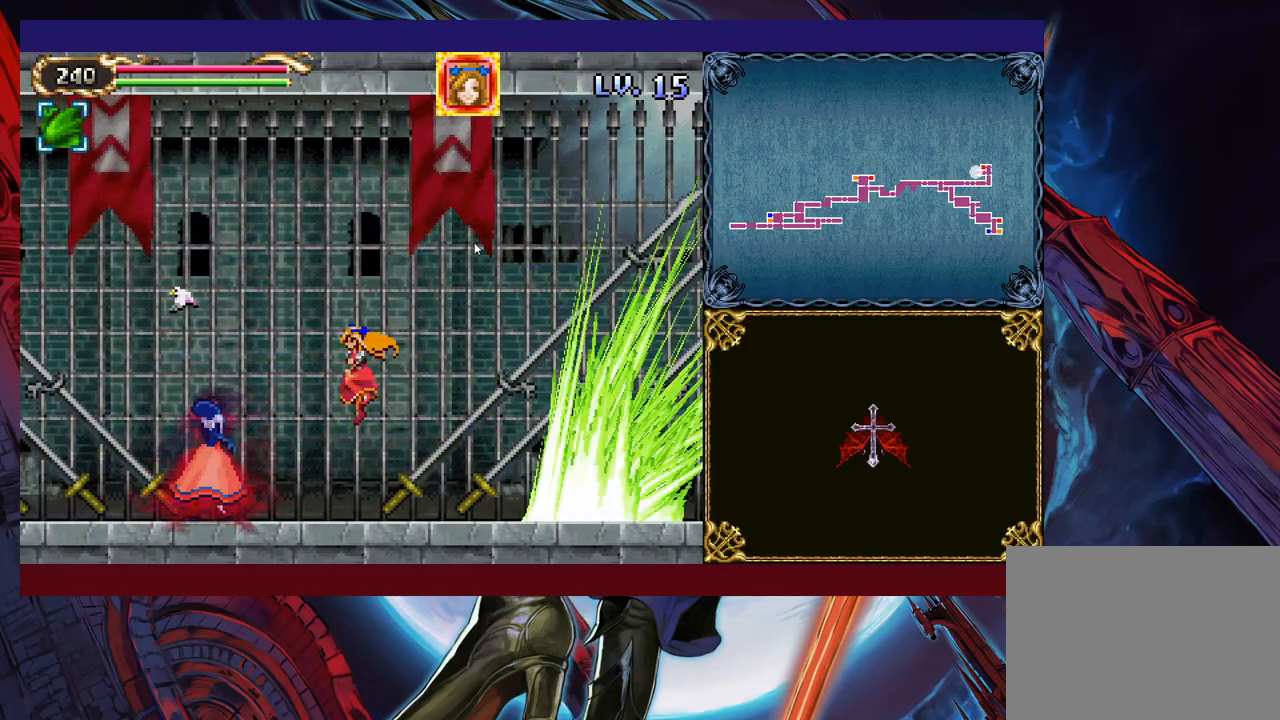
{"buttons": ["X"], "left_stick": "center", "events": [[17, "left_stick", "center"], [33, "X", "up"], [117, "X", "down"], [183, "X", "up"], [267, "X", "down"], [333, "X", "up"], [417, "X", "down"]]}
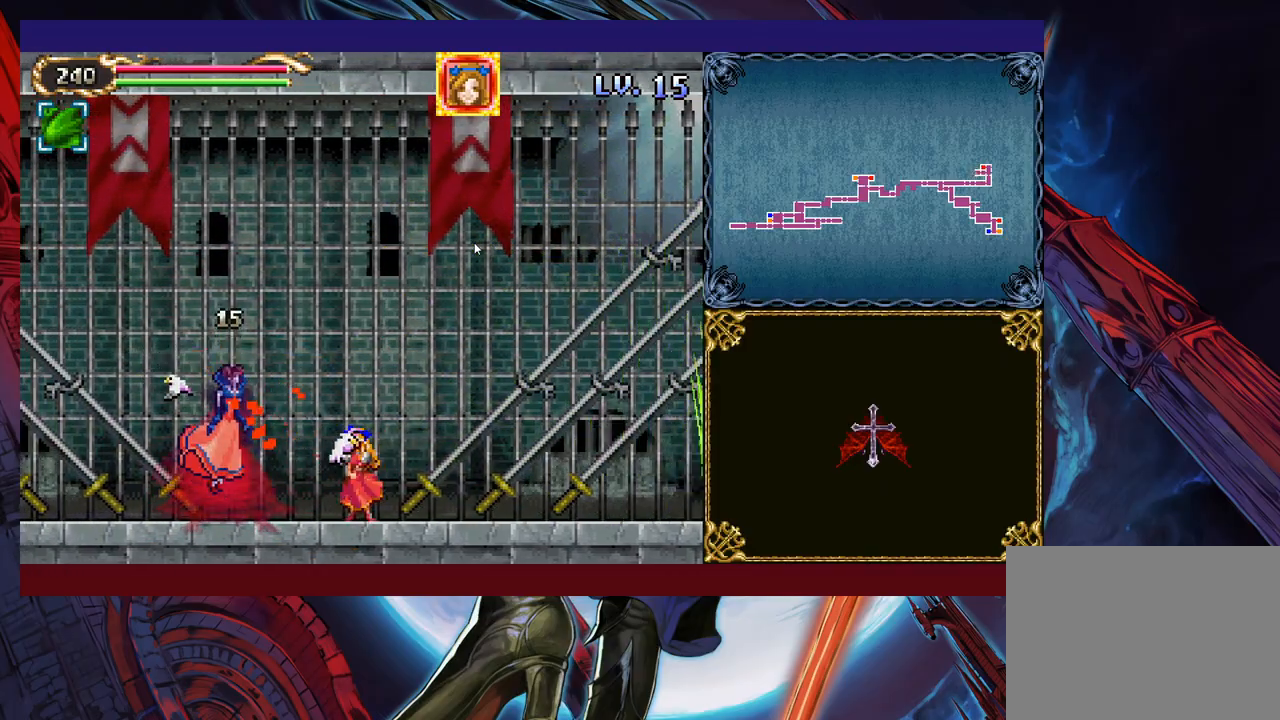
{"buttons": [], "left_stick": "center", "events": [[33, "X", "up"], [117, "X", "down"], [183, "X", "up"], [267, "X", "down"], [333, "X", "up"], [383, "X", "down"], [483, "X", "up"]]}
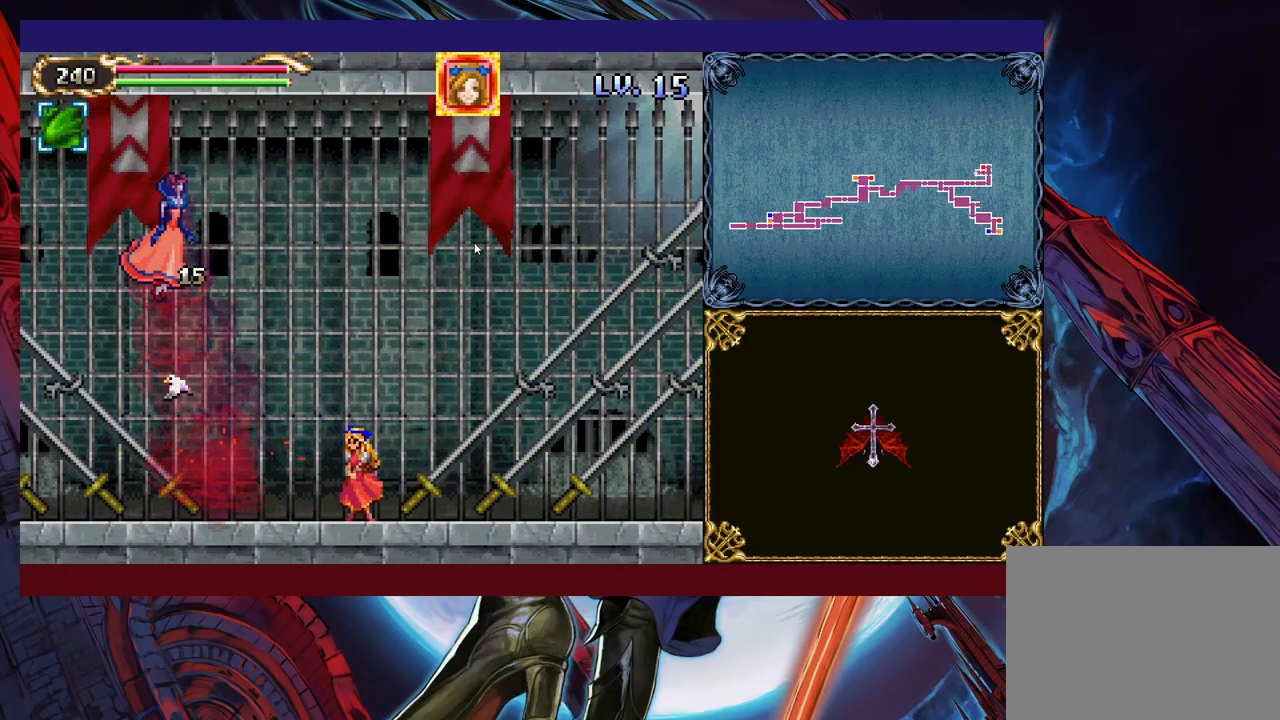
{"buttons": ["B"], "left_stick": "center", "events": [[67, "X", "down"], [117, "left_stick", "left"], [167, "X", "up"], [267, "left_stick", "center"], [317, "B", "down"], [367, "Y", "down"], [383, "Y", "up"], [433, "B", "up"], [483, "B", "down"]]}
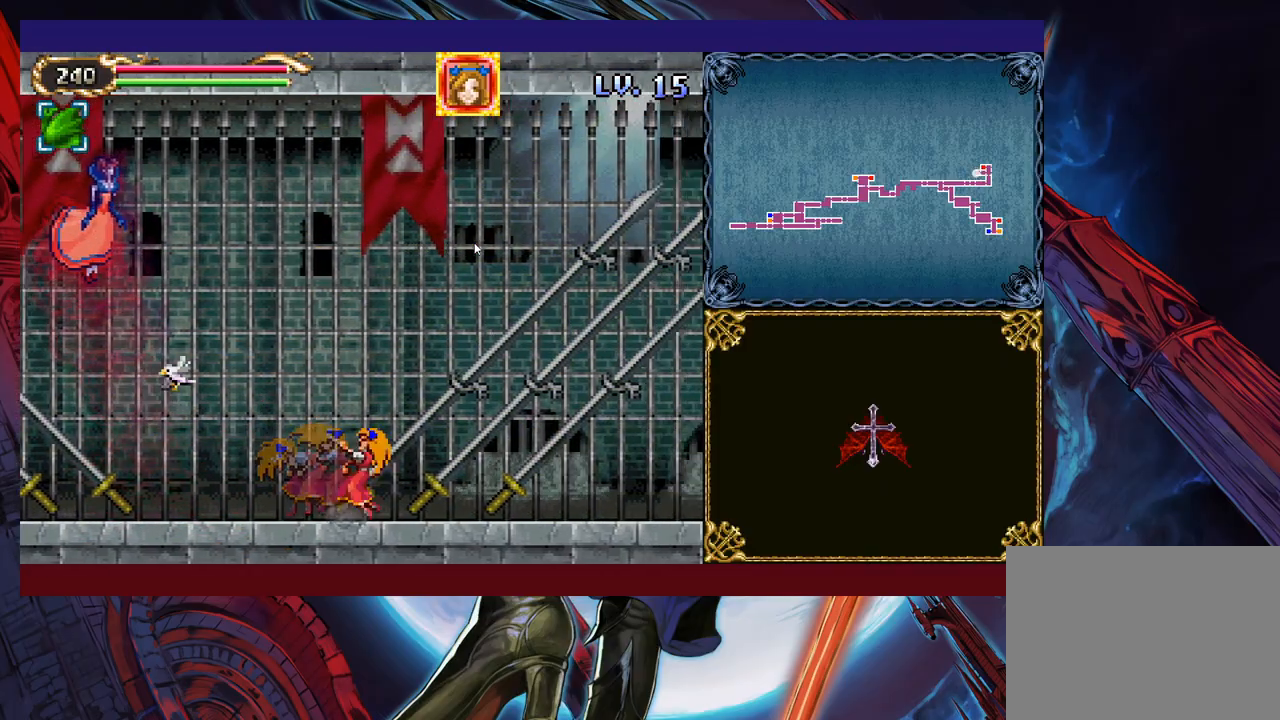
{"buttons": [], "left_stick": "left", "events": [[117, "left_stick", "left"], [133, "X", "down"], [233, "B", "up"], [267, "X", "up"], [367, "B", "down"], [483, "B", "up"]]}
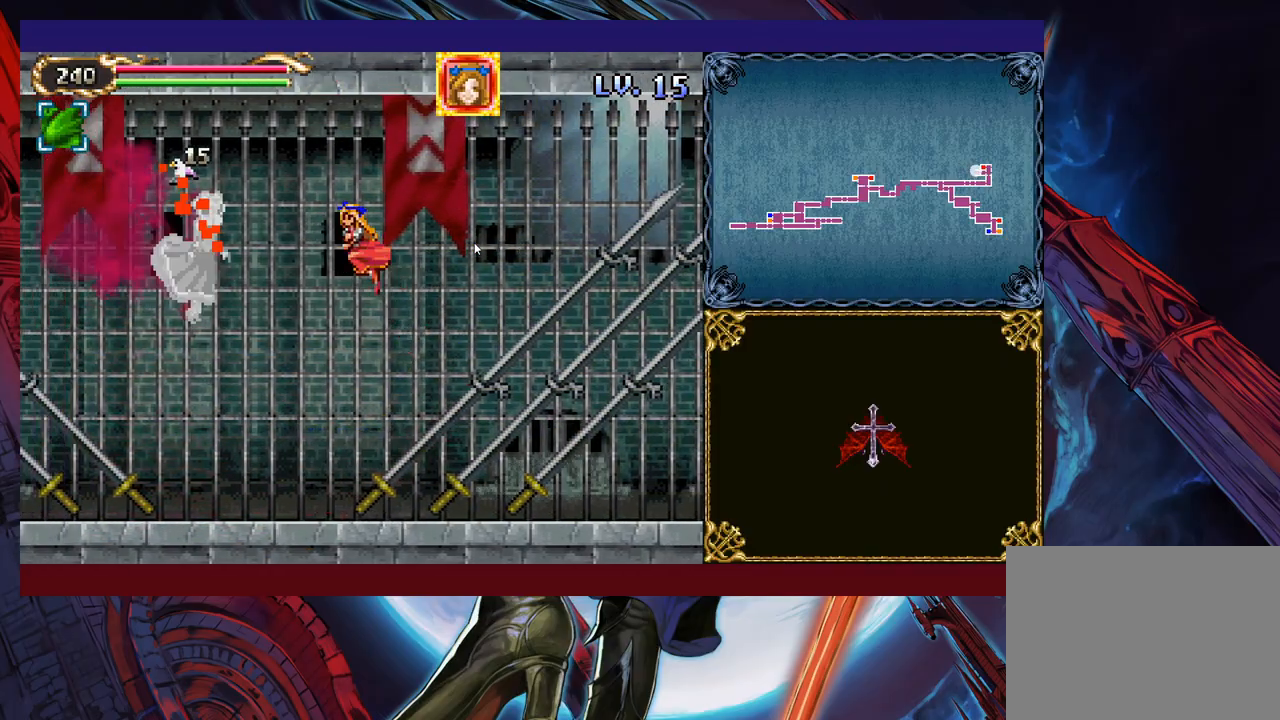
{"buttons": [], "left_stick": "right", "events": [[67, "X", "down"], [133, "left_stick", "center"], [167, "X", "up"], [233, "left_stick", "right"]]}
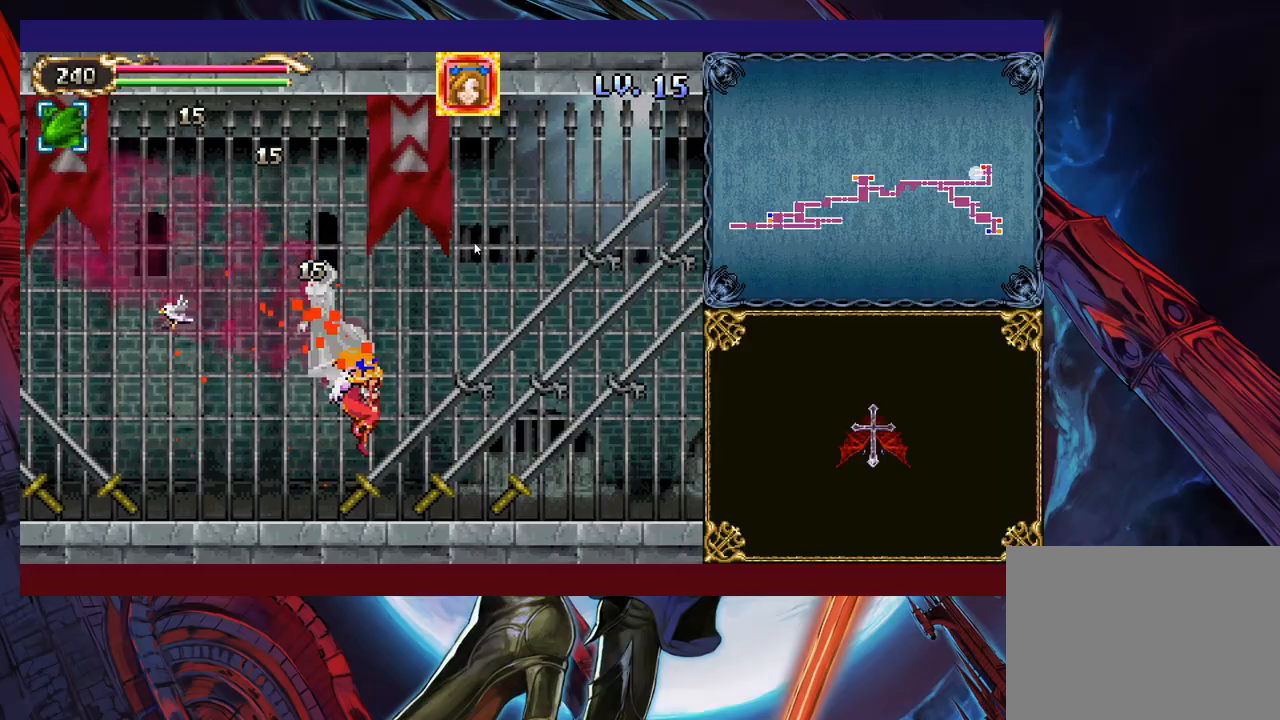
{"buttons": [], "left_stick": "center", "events": [[33, "X", "down"], [117, "left_stick", "left"], [133, "X", "up"], [367, "X", "down"], [467, "X", "up"], [467, "left_stick", "center"]]}